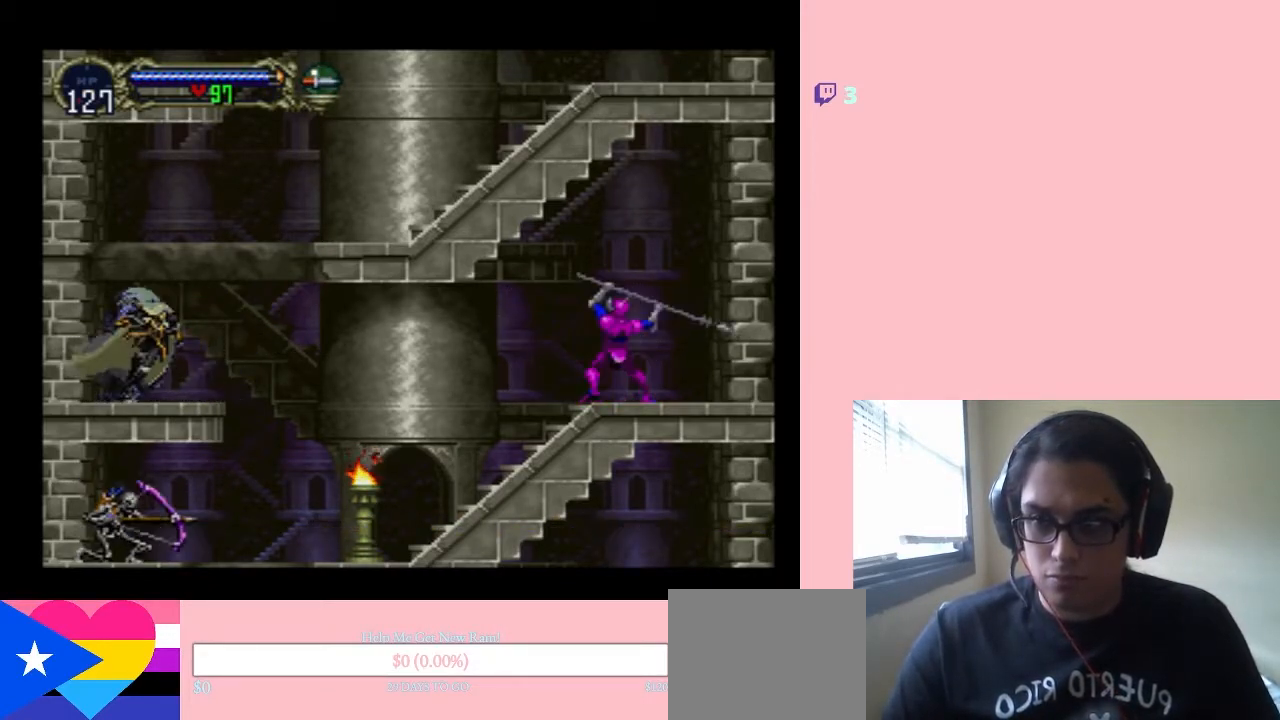
Gameplay with a controller (Nintendo layout); each line is a JSON object with the inputs held at the frame after it. "events" lists button and stick changes between this image and that frame as [ms after this image, input, new state], when the widget could be followed in between. Not read: L2 L3 R2 R3.
{"buttons": ["DPAD_UP"], "left_stick": "center", "right_stick": "center", "events": [[217, "DPAD_RIGHT", "down"], [350, "DPAD_RIGHT", "up"], [417, "DPAD_LEFT", "down"], [467, "DPAD_LEFT", "up"], [500, "DPAD_UP", "down"]]}
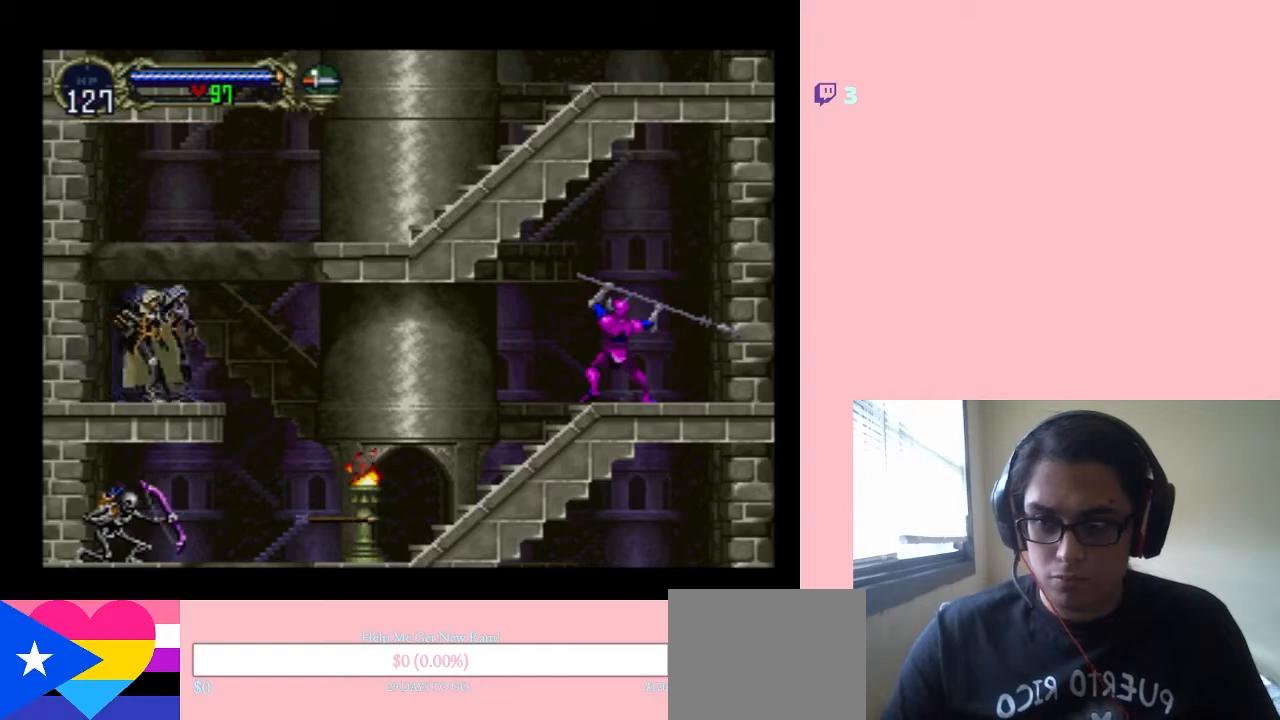
{"buttons": [], "left_stick": "center", "right_stick": "center", "events": [[100, "DPAD_UP", "up"], [117, "DPAD_DOWN", "down"], [150, "DPAD_DOWN", "up"], [183, "Y", "down"], [350, "Y", "up"]]}
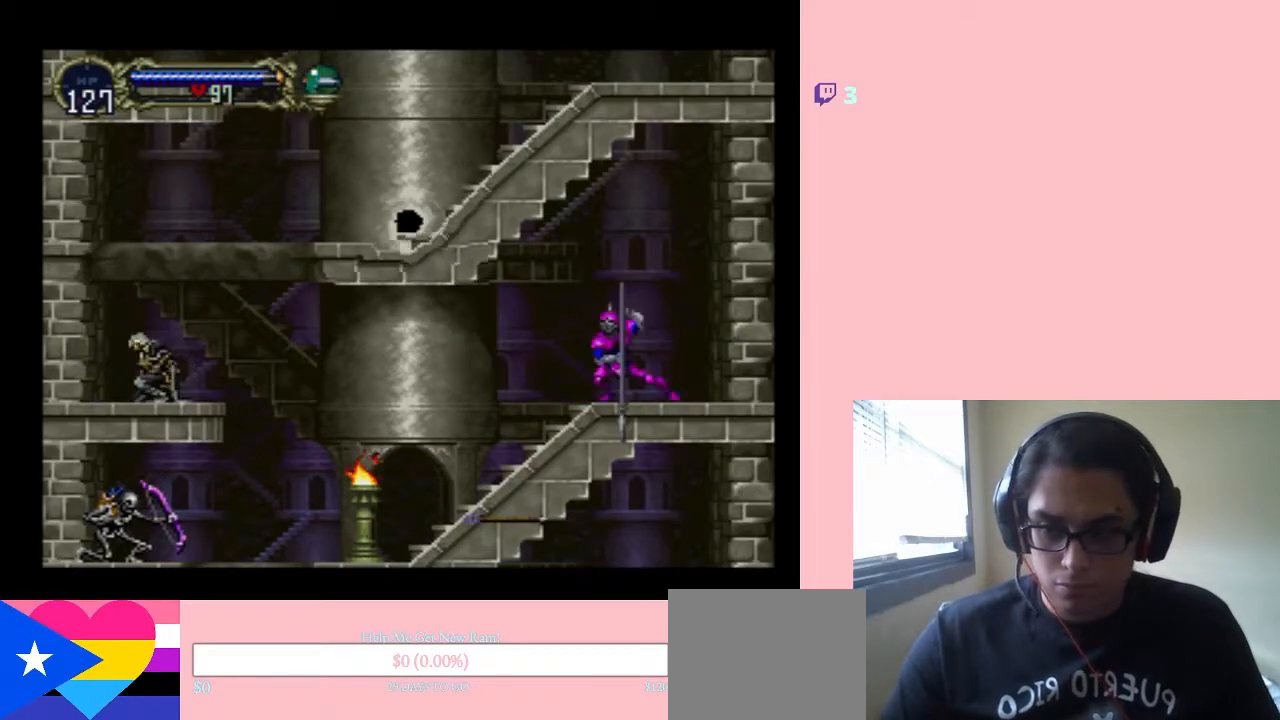
{"buttons": [], "left_stick": "center", "right_stick": "center", "events": []}
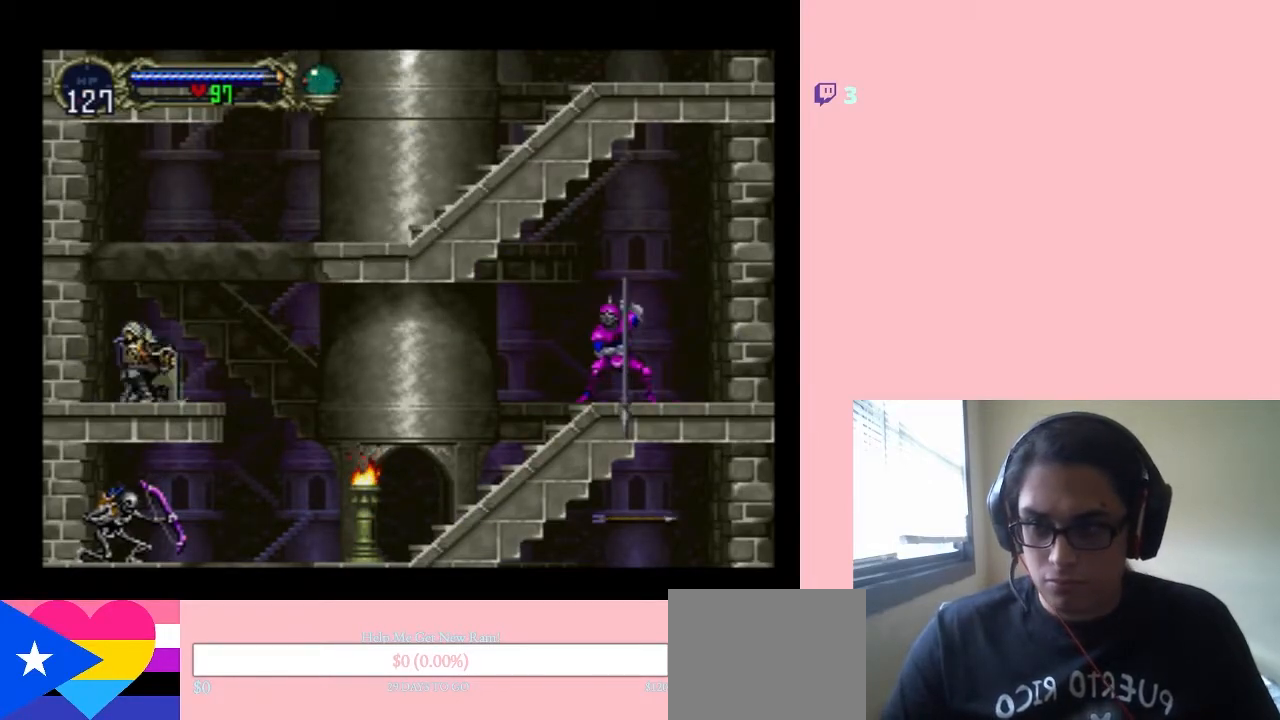
{"buttons": [], "left_stick": "center", "right_stick": "center", "events": [[150, "DPAD_RIGHT", "down"], [200, "DPAD_RIGHT", "up"]]}
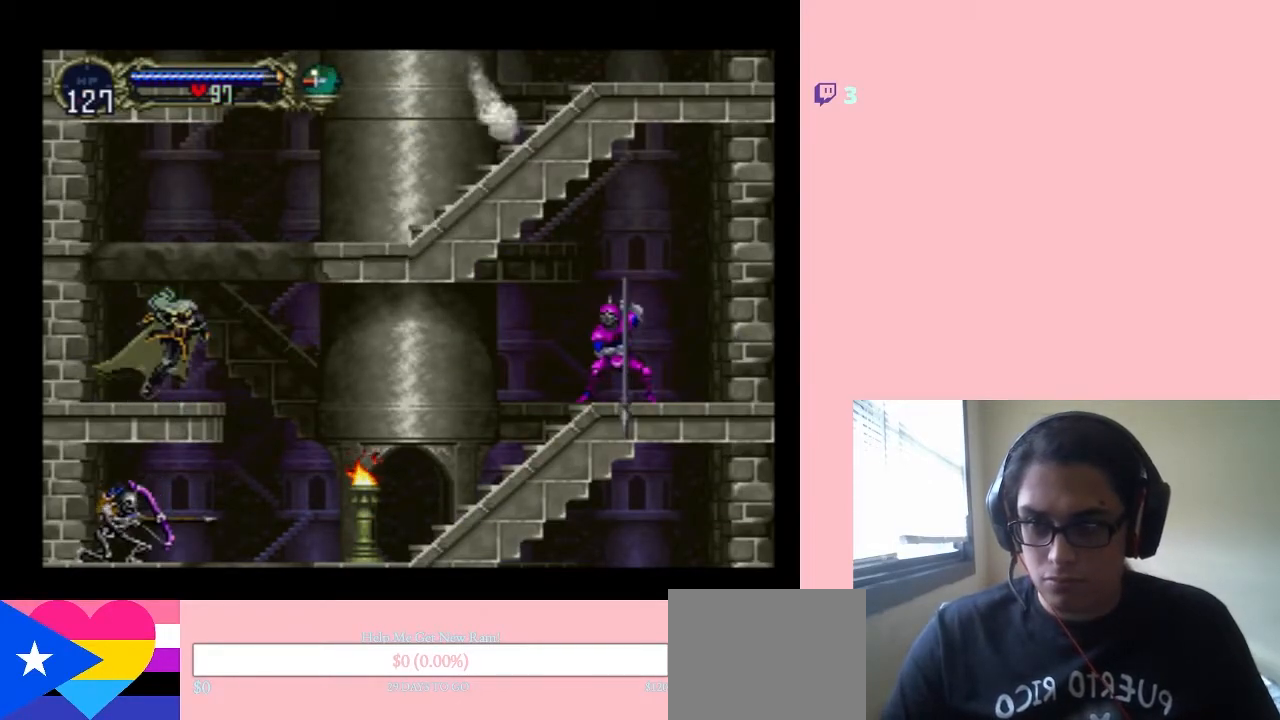
{"buttons": [], "left_stick": "center", "right_stick": "center", "events": []}
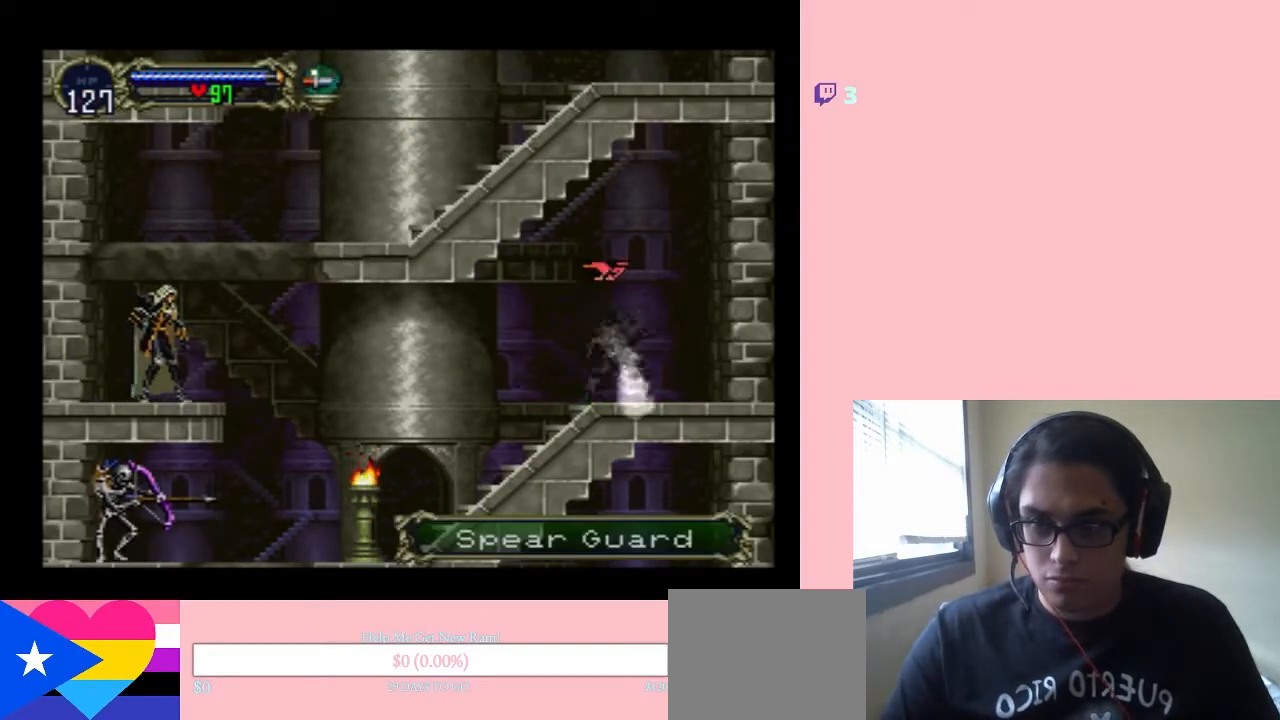
{"buttons": [], "left_stick": "center", "right_stick": "center", "events": []}
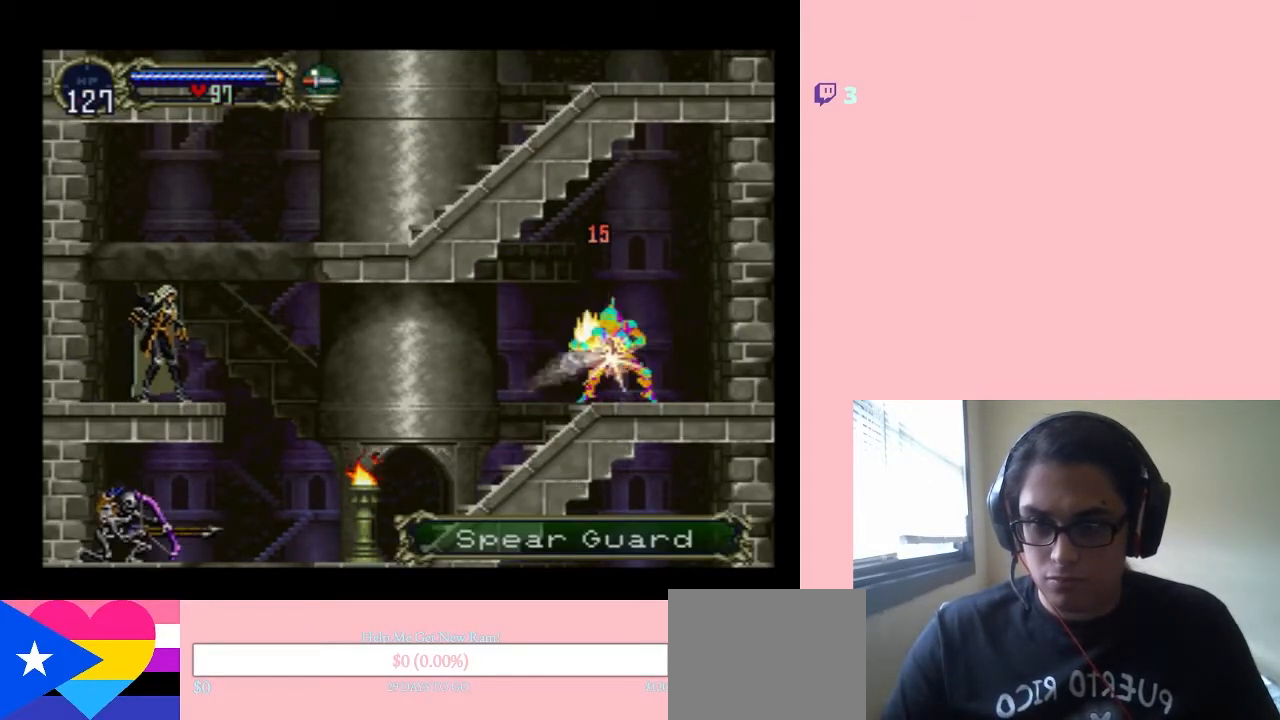
{"buttons": [], "left_stick": "center", "right_stick": "center", "events": []}
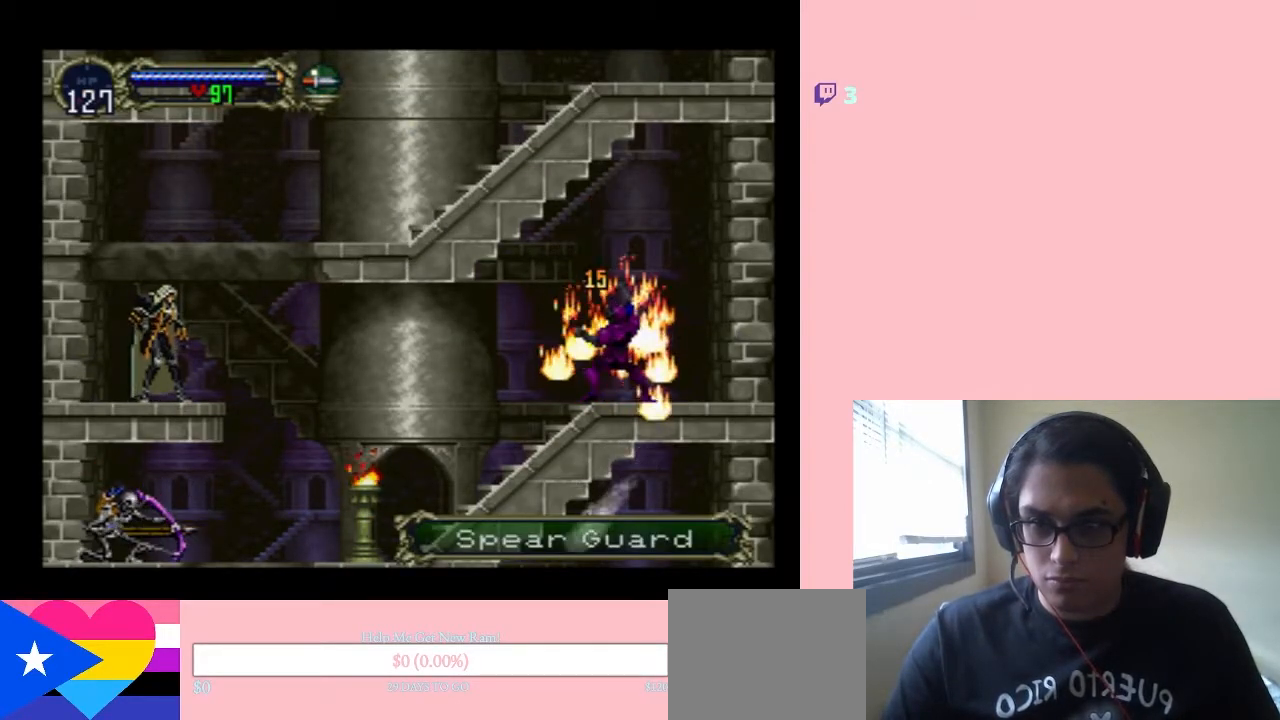
{"buttons": ["DPAD_DOWN"], "left_stick": "center", "right_stick": "center", "events": [[233, "DPAD_RIGHT", "down"], [317, "DPAD_RIGHT", "up"], [350, "DPAD_UP", "down"], [483, "DPAD_DOWN", "down"], [483, "DPAD_UP", "up"]]}
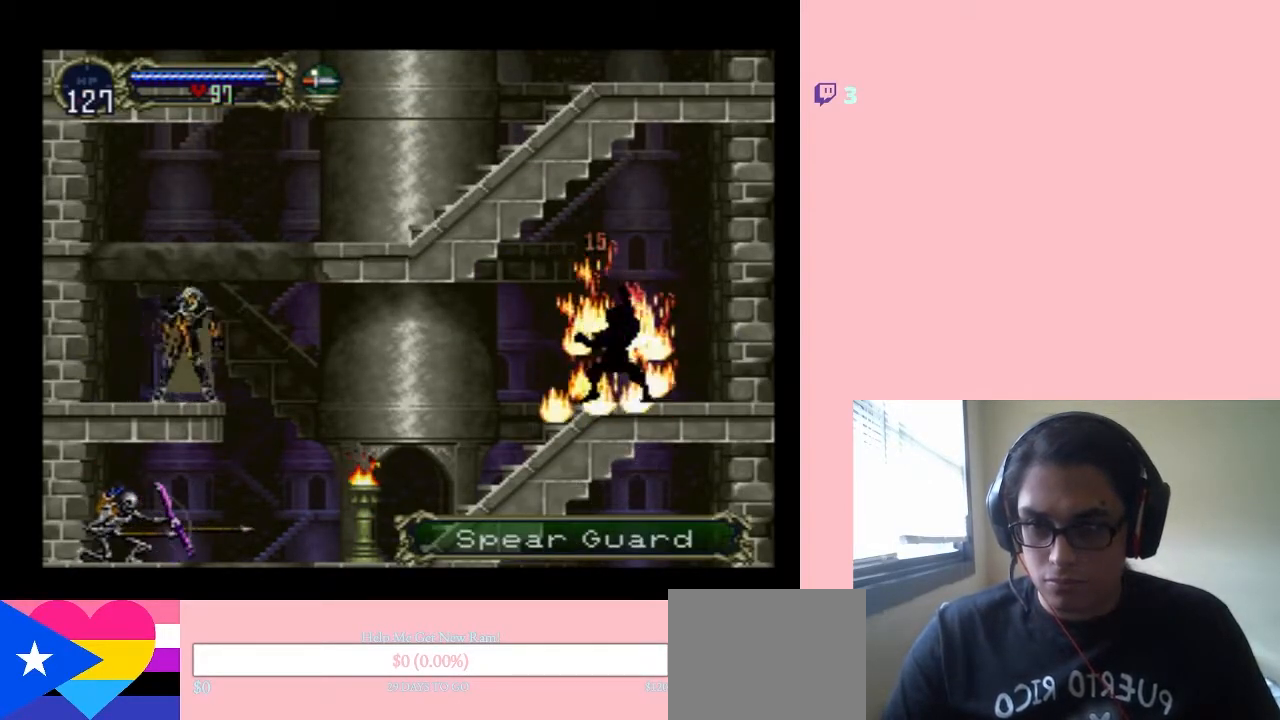
{"buttons": [], "left_stick": "center", "right_stick": "center", "events": [[167, "DPAD_DOWN", "up"]]}
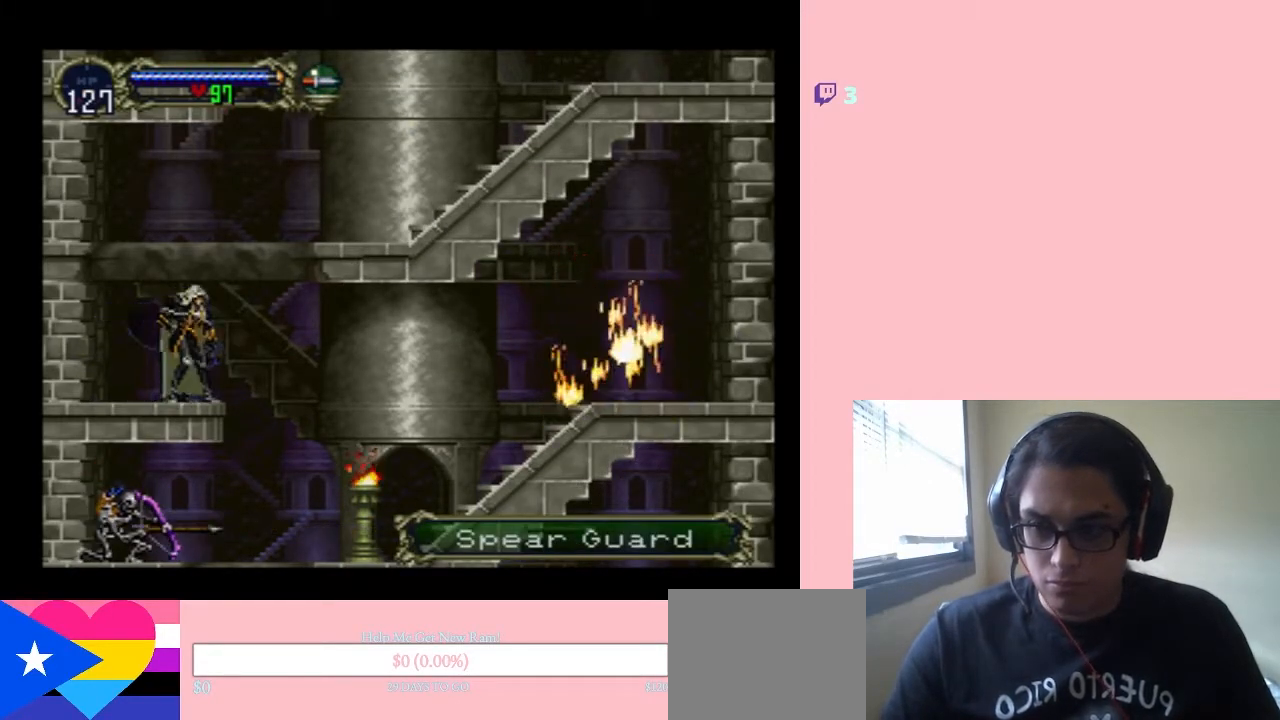
{"buttons": ["DPAD_LEFT"], "left_stick": "center", "right_stick": "center", "events": [[100, "DPAD_RIGHT", "down"], [450, "DPAD_LEFT", "down"], [450, "DPAD_RIGHT", "up"], [450, "DPAD_UP", "down"], [483, "DPAD_UP", "up"]]}
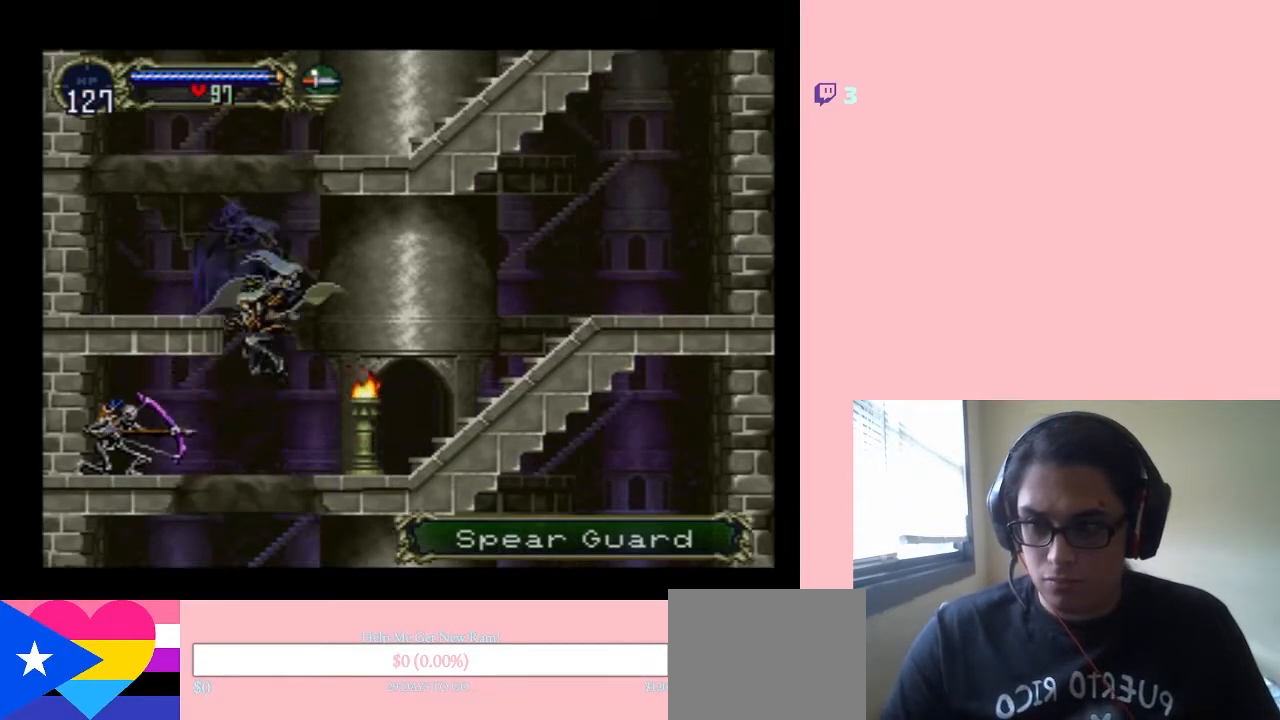
{"buttons": [], "left_stick": "center", "right_stick": "center", "events": [[100, "Y", "down"], [183, "DPAD_LEFT", "up"], [183, "Y", "up"], [283, "Y", "down"], [350, "Y", "up"]]}
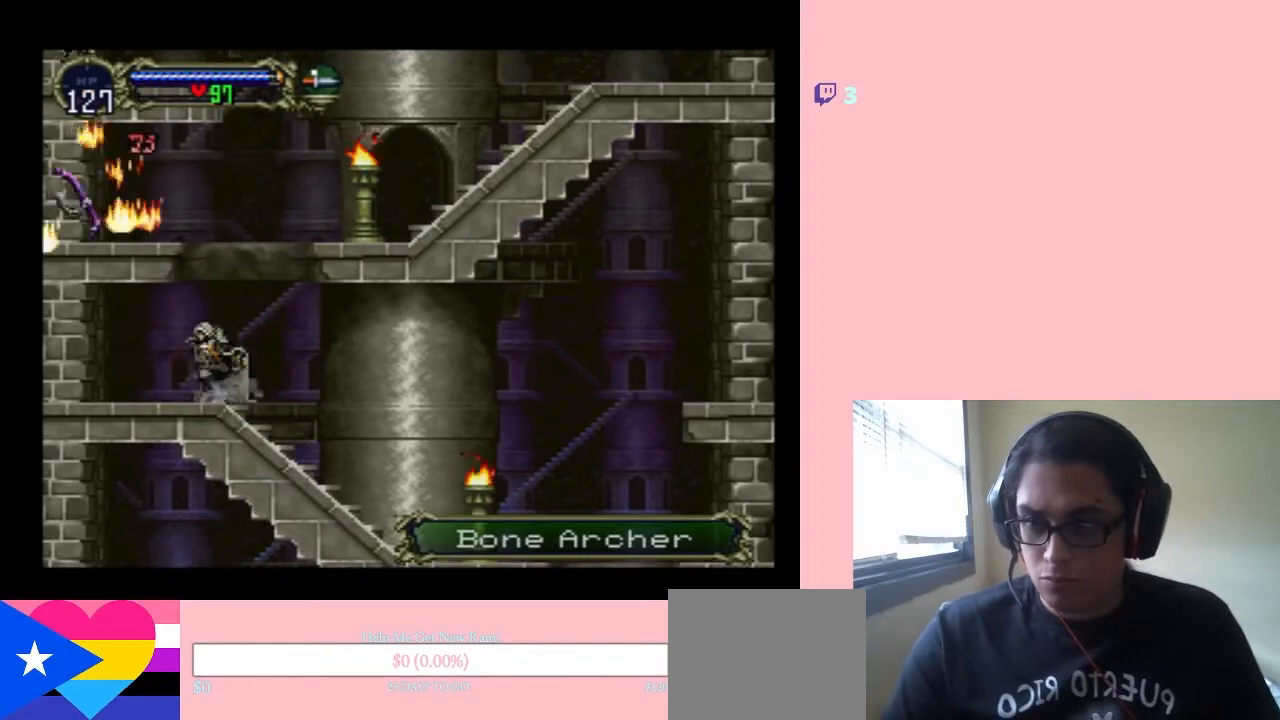
{"buttons": ["B", "DPAD_RIGHT"], "left_stick": "center", "right_stick": "center", "events": [[350, "B", "down"], [350, "DPAD_RIGHT", "down"]]}
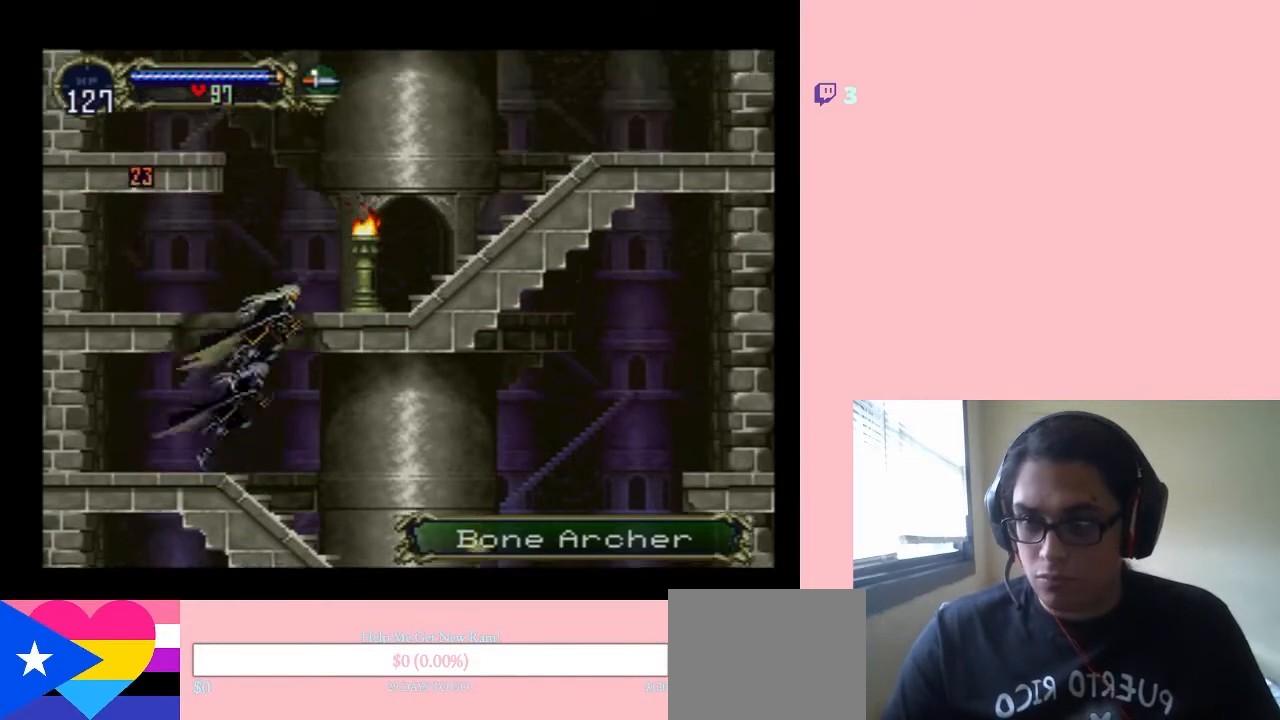
{"buttons": ["DPAD_RIGHT"], "left_stick": "center", "right_stick": "center", "events": [[67, "DPAD_LEFT", "down"], [67, "DPAD_RIGHT", "up"], [133, "B", "up"], [250, "DPAD_UP", "down"], [283, "DPAD_LEFT", "up"], [317, "DPAD_RIGHT", "down"], [317, "DPAD_UP", "up"]]}
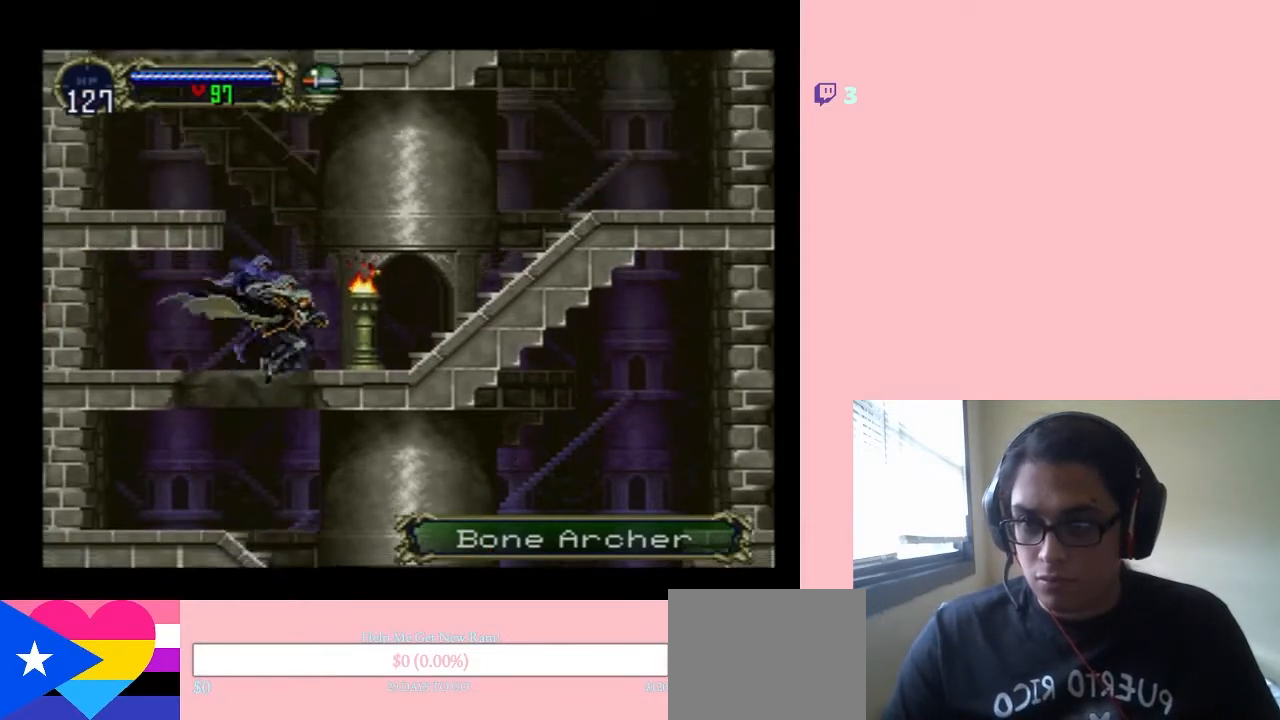
{"buttons": ["Y"], "left_stick": "center", "right_stick": "center", "events": [[350, "Y", "down"], [500, "DPAD_RIGHT", "up"]]}
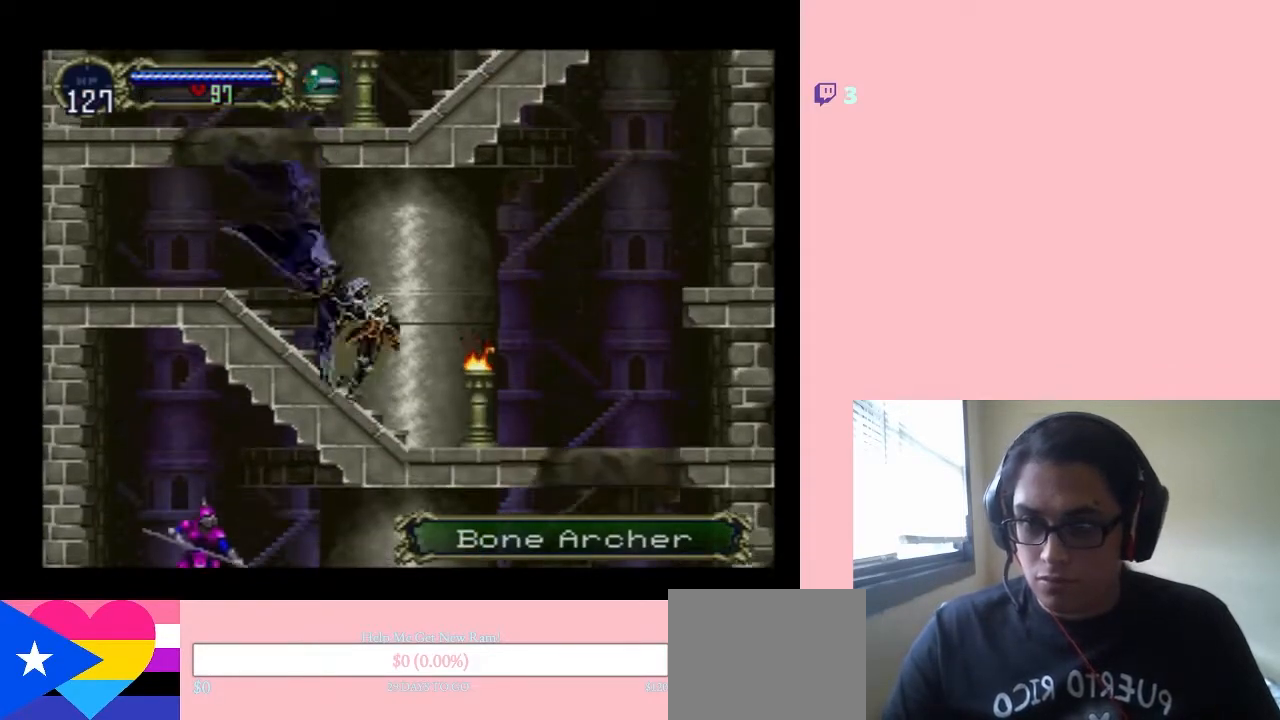
{"buttons": ["B", "DPAD_LEFT"], "left_stick": "center", "right_stick": "center", "events": [[33, "Y", "up"], [217, "DPAD_LEFT", "down"], [283, "B", "down"]]}
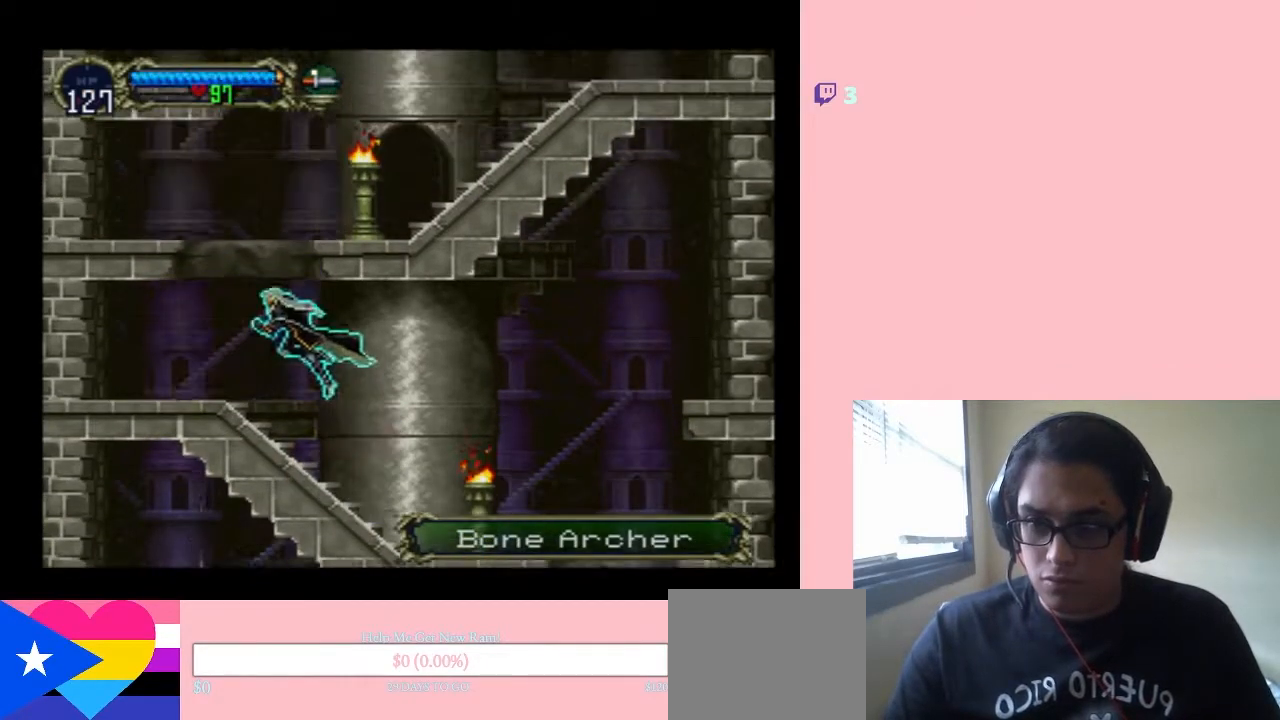
{"buttons": [], "left_stick": "center", "right_stick": "center", "events": [[50, "B", "up"], [100, "B", "down"], [133, "DPAD_LEFT", "up"], [133, "DPAD_RIGHT", "down"], [133, "DPAD_UP", "down"], [167, "DPAD_UP", "up"], [167, "Y", "down"], [317, "B", "up"], [317, "Y", "up"], [383, "DPAD_RIGHT", "up"]]}
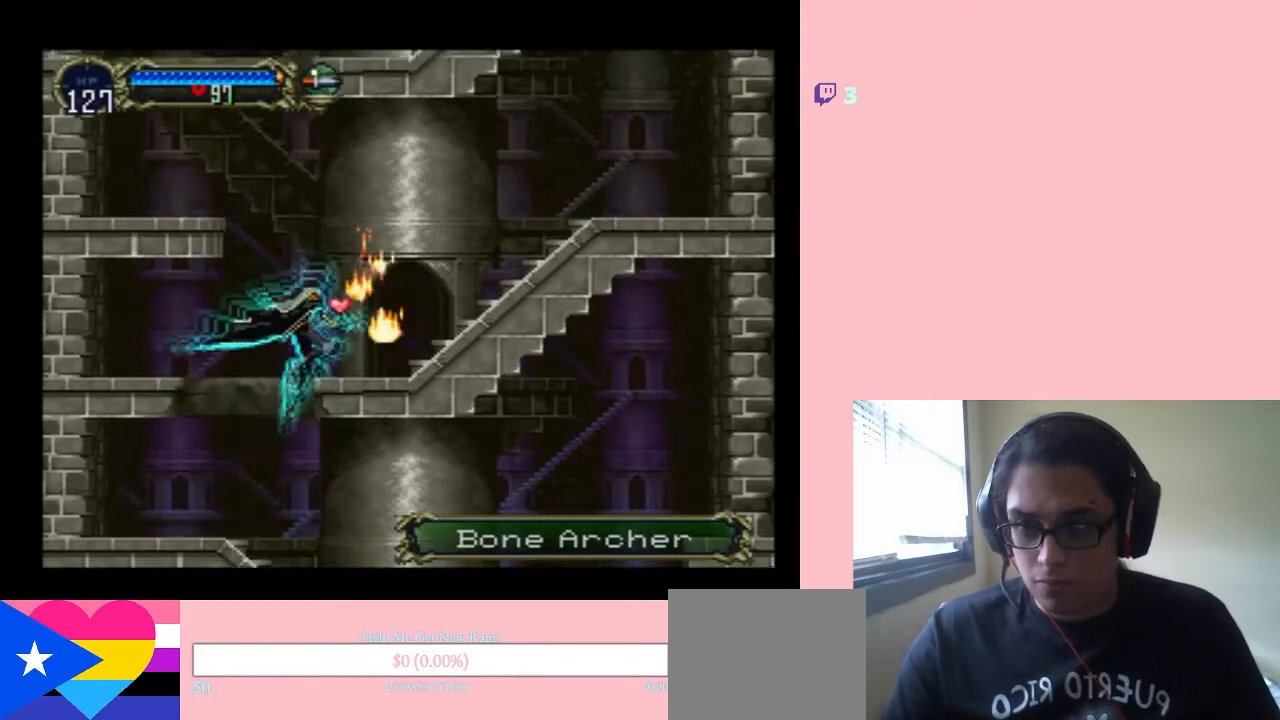
{"buttons": ["B"], "left_stick": "center", "right_stick": "center", "events": [[483, "B", "down"]]}
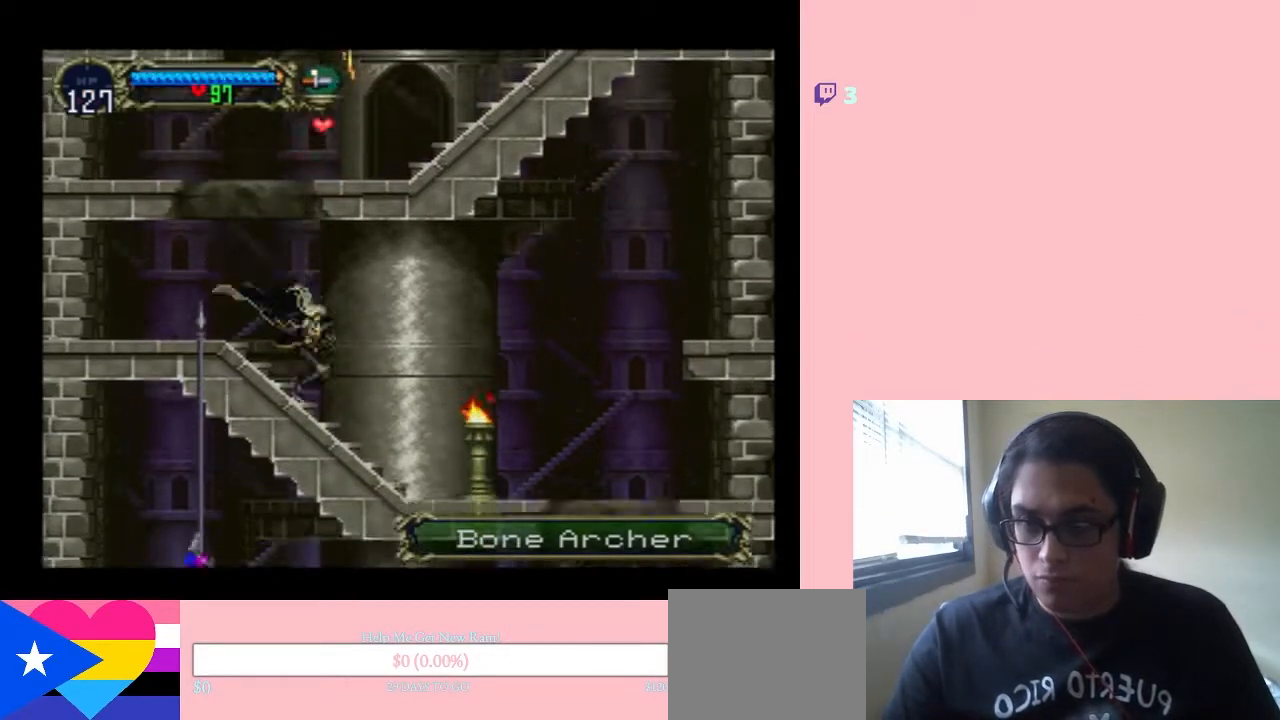
{"buttons": ["DPAD_RIGHT"], "left_stick": "center", "right_stick": "center", "events": [[283, "DPAD_RIGHT", "down"], [450, "B", "up"]]}
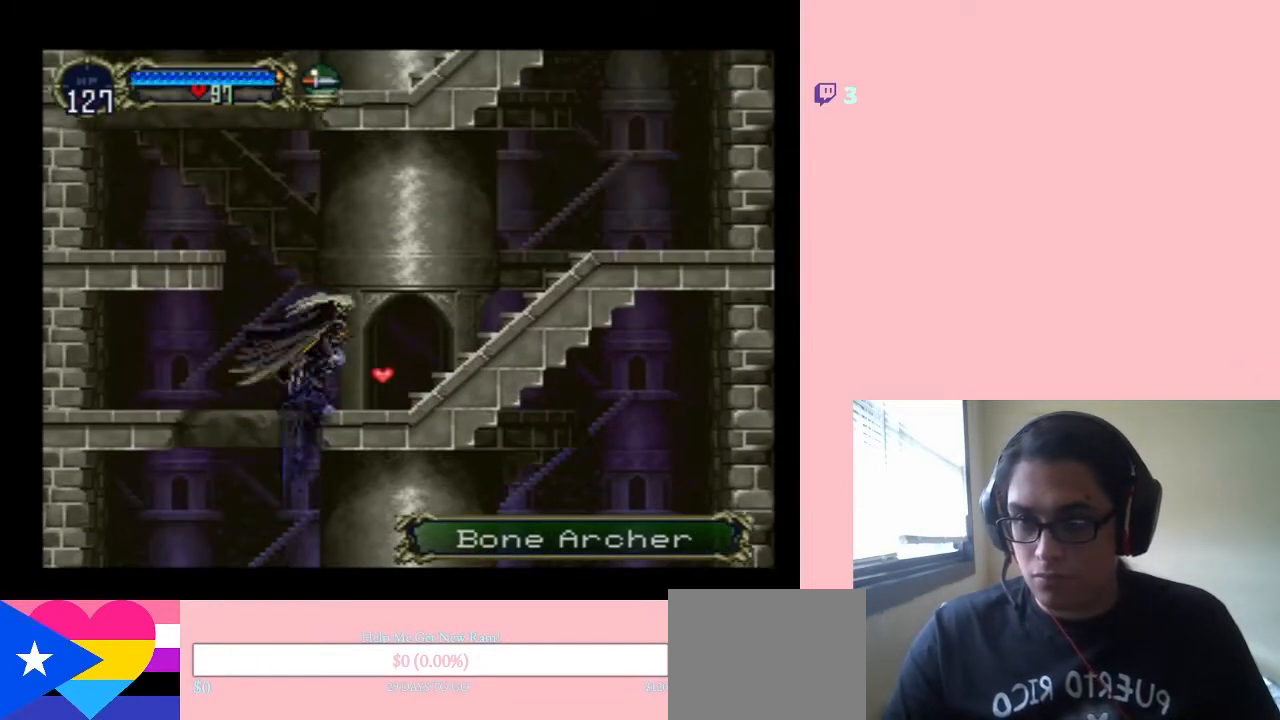
{"buttons": ["DPAD_LEFT"], "left_stick": "center", "right_stick": "center", "events": [[250, "DPAD_LEFT", "down"], [250, "DPAD_RIGHT", "up"]]}
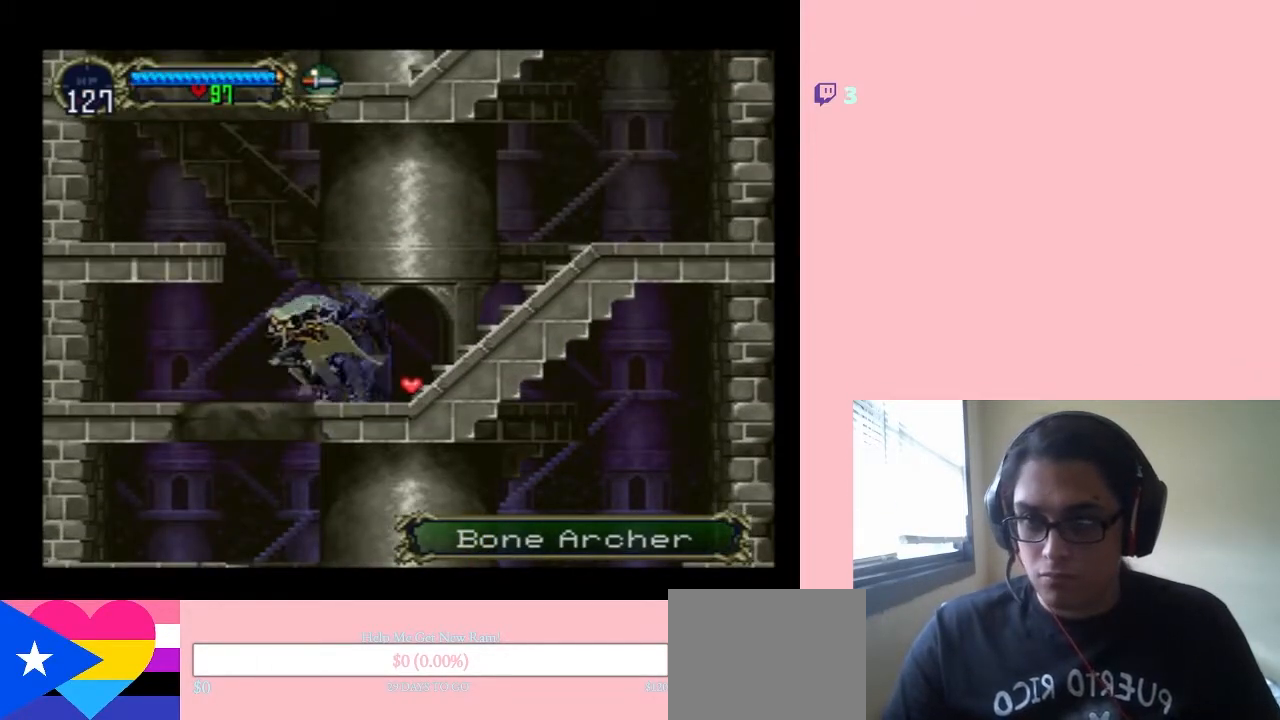
{"buttons": ["DPAD_RIGHT"], "left_stick": "center", "right_stick": "center", "events": [[50, "DPAD_LEFT", "up"], [50, "DPAD_RIGHT", "down"], [133, "B", "down"], [200, "DPAD_RIGHT", "up"], [250, "B", "up"], [317, "DPAD_RIGHT", "down"]]}
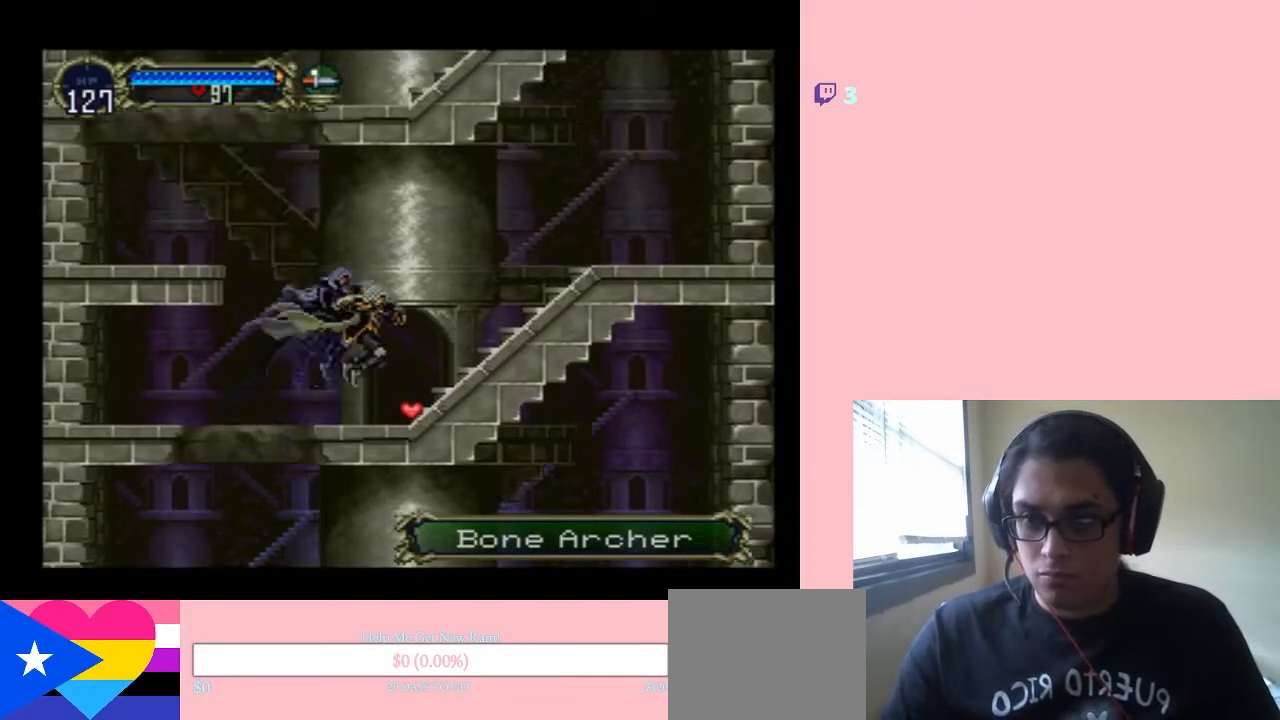
{"buttons": ["DPAD_LEFT"], "left_stick": "center", "right_stick": "center", "events": [[133, "DPAD_RIGHT", "up"], [150, "DPAD_LEFT", "down"]]}
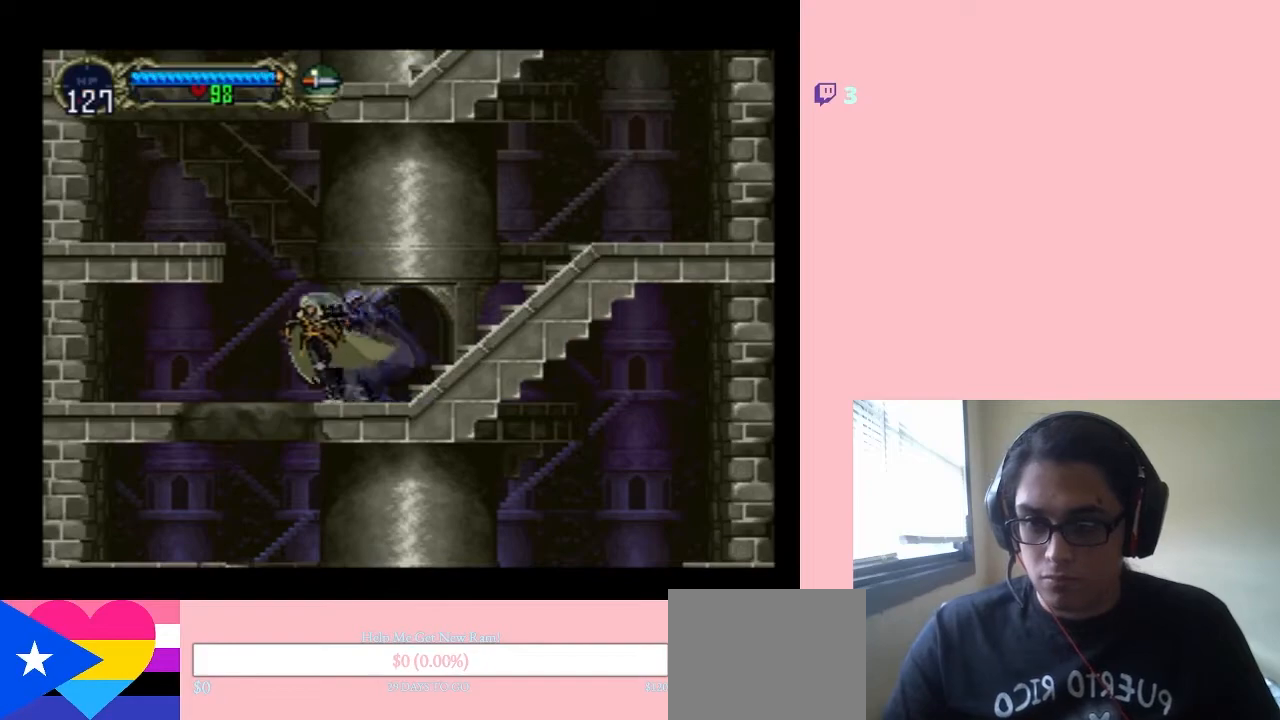
{"buttons": ["DPAD_RIGHT"], "left_stick": "center", "right_stick": "center", "events": [[133, "DPAD_UP", "down"], [167, "DPAD_LEFT", "up"], [167, "DPAD_RIGHT", "down"], [167, "DPAD_UP", "up"]]}
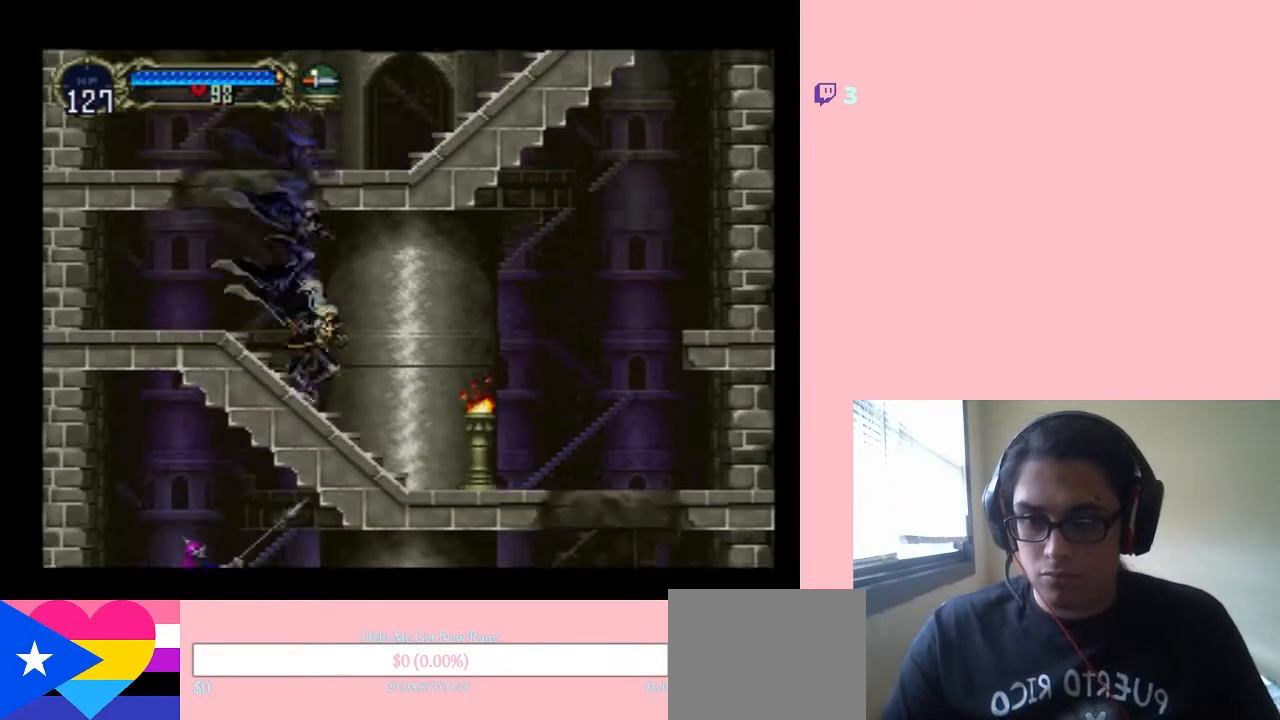
{"buttons": ["Y", "DPAD_DOWN"], "left_stick": "center", "right_stick": "center", "events": [[383, "DPAD_DOWN", "down"], [383, "DPAD_RIGHT", "up"], [417, "Y", "down"], [450, "DPAD_LEFT", "down"], [483, "DPAD_LEFT", "up"]]}
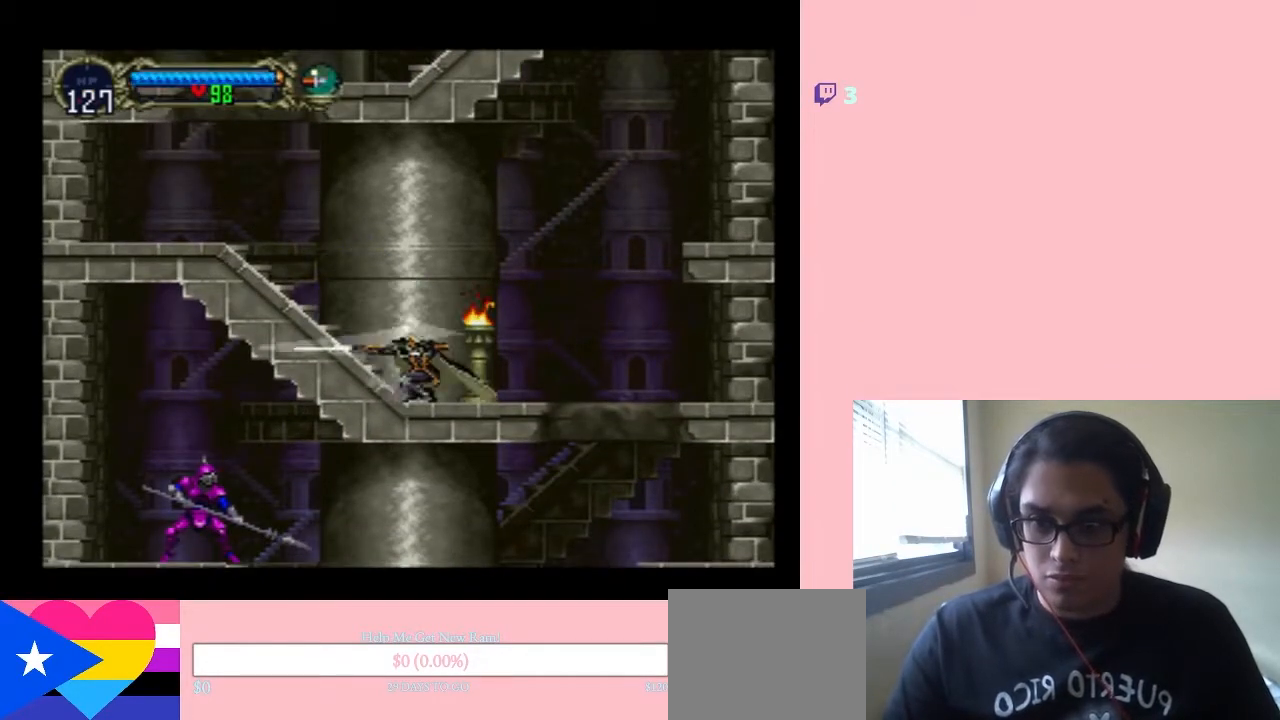
{"buttons": [], "left_stick": "center", "right_stick": "center", "events": [[67, "Y", "up"], [100, "DPAD_RIGHT", "down"], [133, "DPAD_DOWN", "up"], [500, "DPAD_RIGHT", "up"]]}
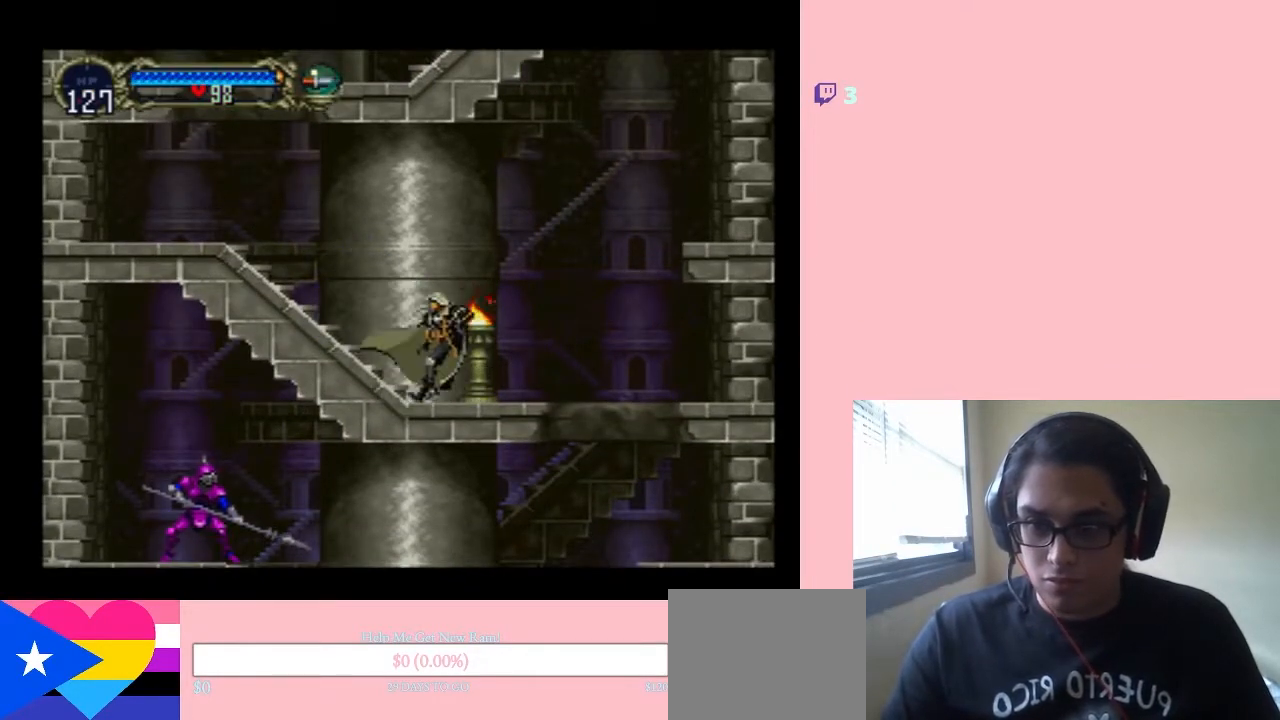
{"buttons": [], "left_stick": "center", "right_stick": "center", "events": [[33, "DPAD_DOWN", "down"], [67, "DPAD_RIGHT", "down"], [67, "Y", "down"], [100, "DPAD_DOWN", "up"], [183, "Y", "up"], [317, "DPAD_RIGHT", "up"]]}
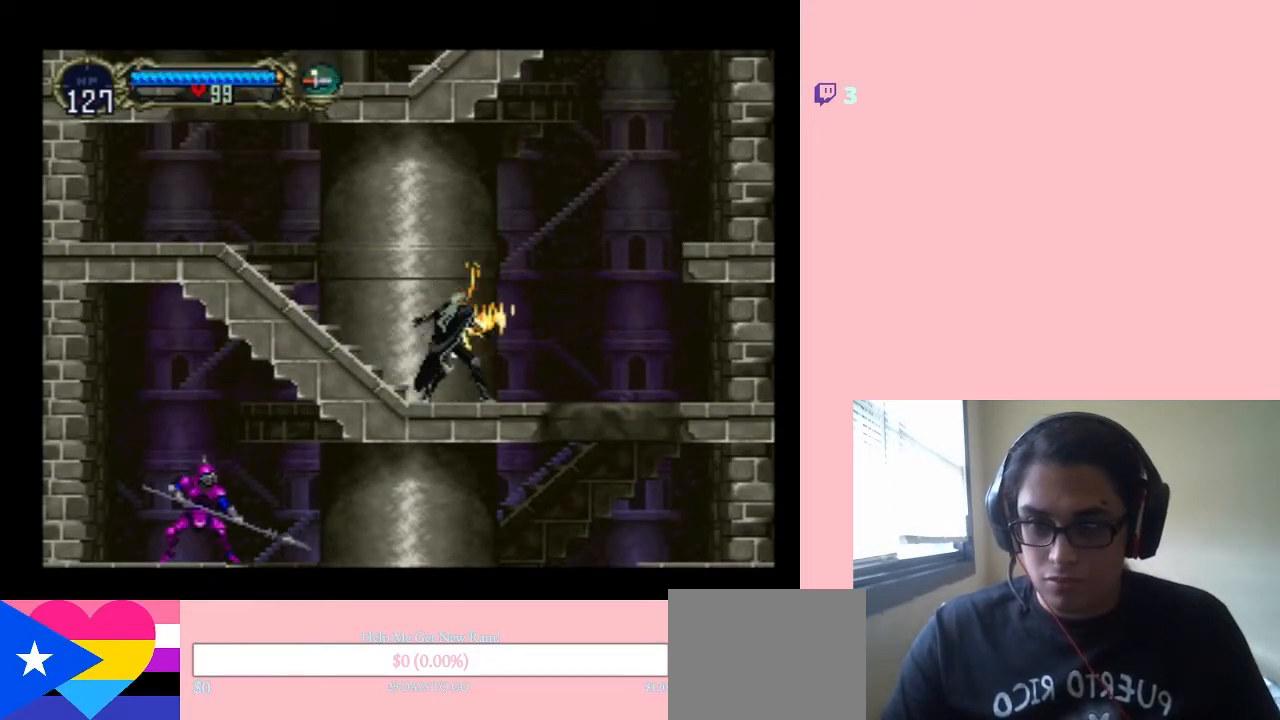
{"buttons": ["DPAD_RIGHT"], "left_stick": "center", "right_stick": "center", "events": [[17, "DPAD_RIGHT", "down"]]}
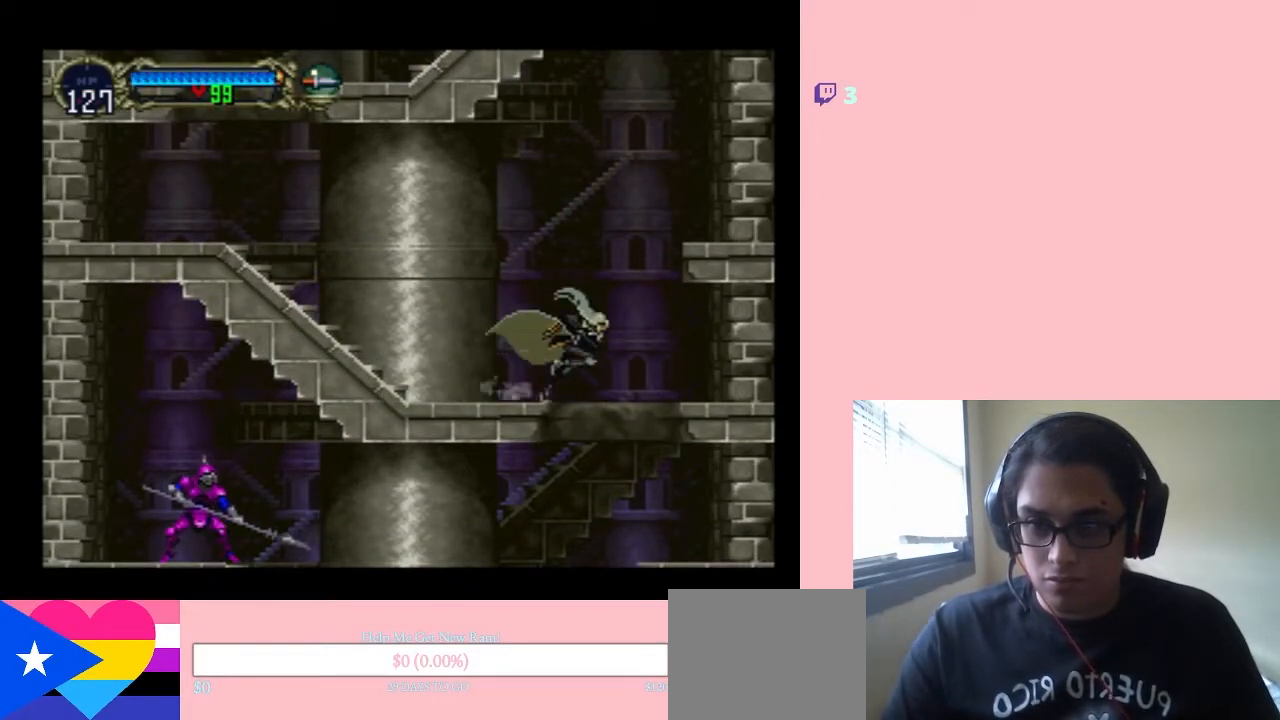
{"buttons": ["DPAD_LEFT"], "left_stick": "center", "right_stick": "center", "events": [[450, "DPAD_LEFT", "down"], [450, "DPAD_RIGHT", "up"]]}
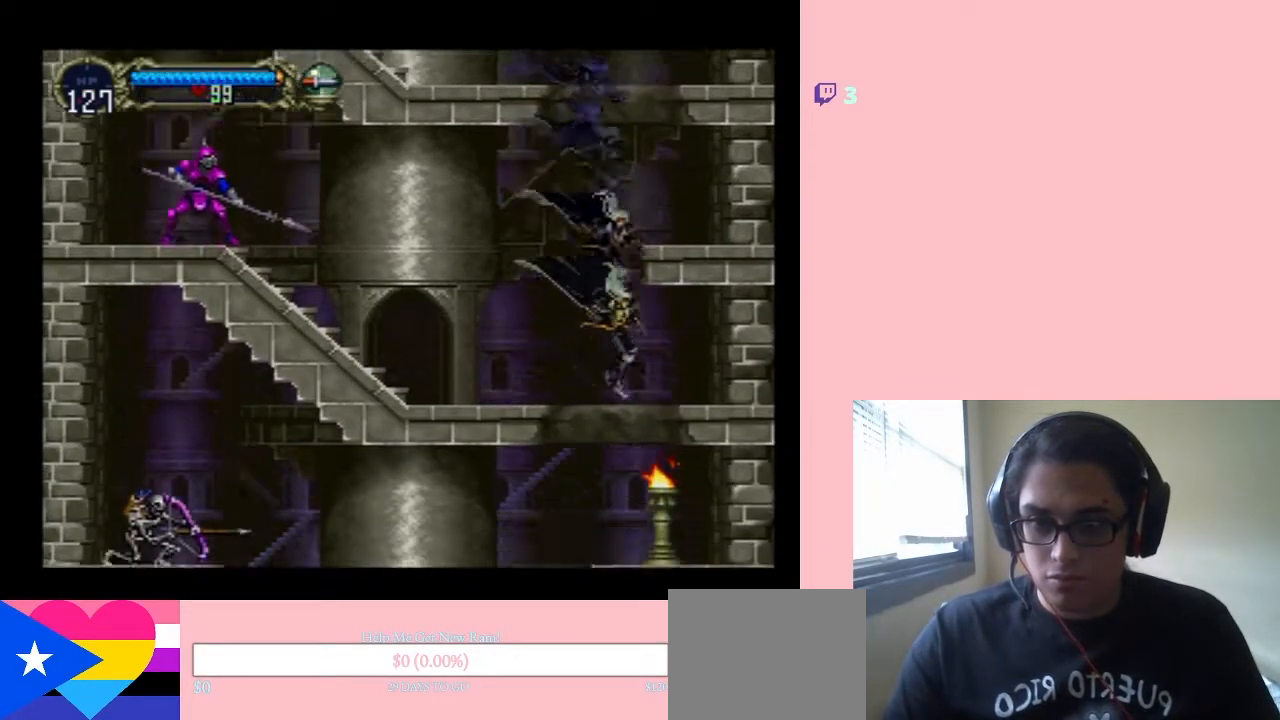
{"buttons": ["B"], "left_stick": "center", "right_stick": "center", "events": [[217, "DPAD_LEFT", "up"], [317, "B", "down"]]}
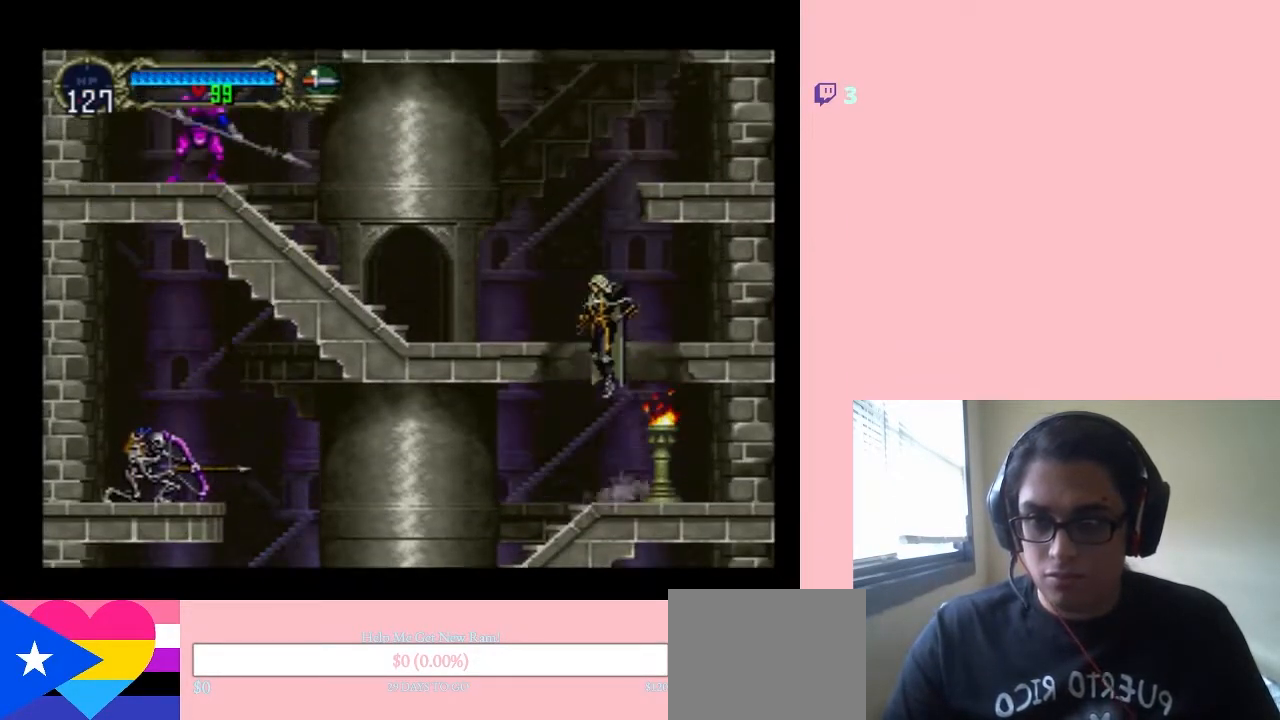
{"buttons": ["DPAD_UP"], "left_stick": "center", "right_stick": "center", "events": [[100, "DPAD_LEFT", "down"], [300, "DPAD_UP", "down"], [317, "B", "up"], [317, "DPAD_LEFT", "up"], [350, "Y", "down"], [450, "Y", "up"]]}
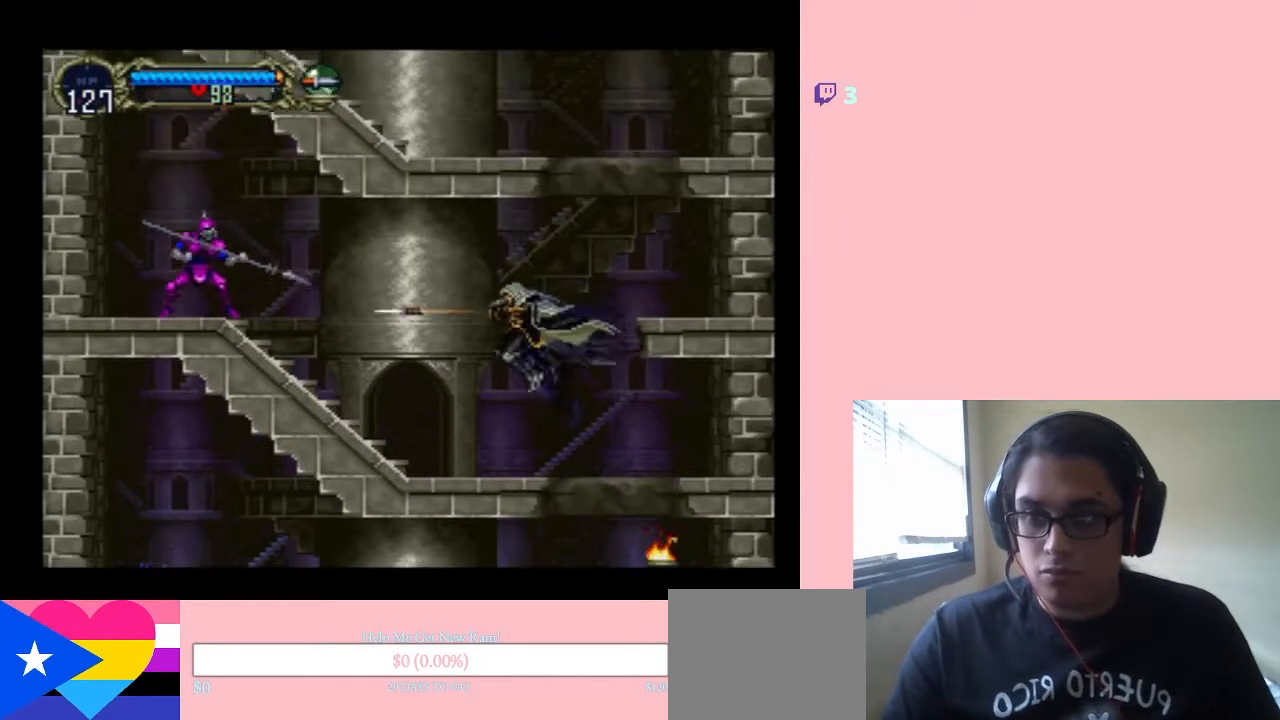
{"buttons": [], "left_stick": "center", "right_stick": "center", "events": [[17, "Y", "down"], [200, "Y", "up"], [283, "DPAD_UP", "up"]]}